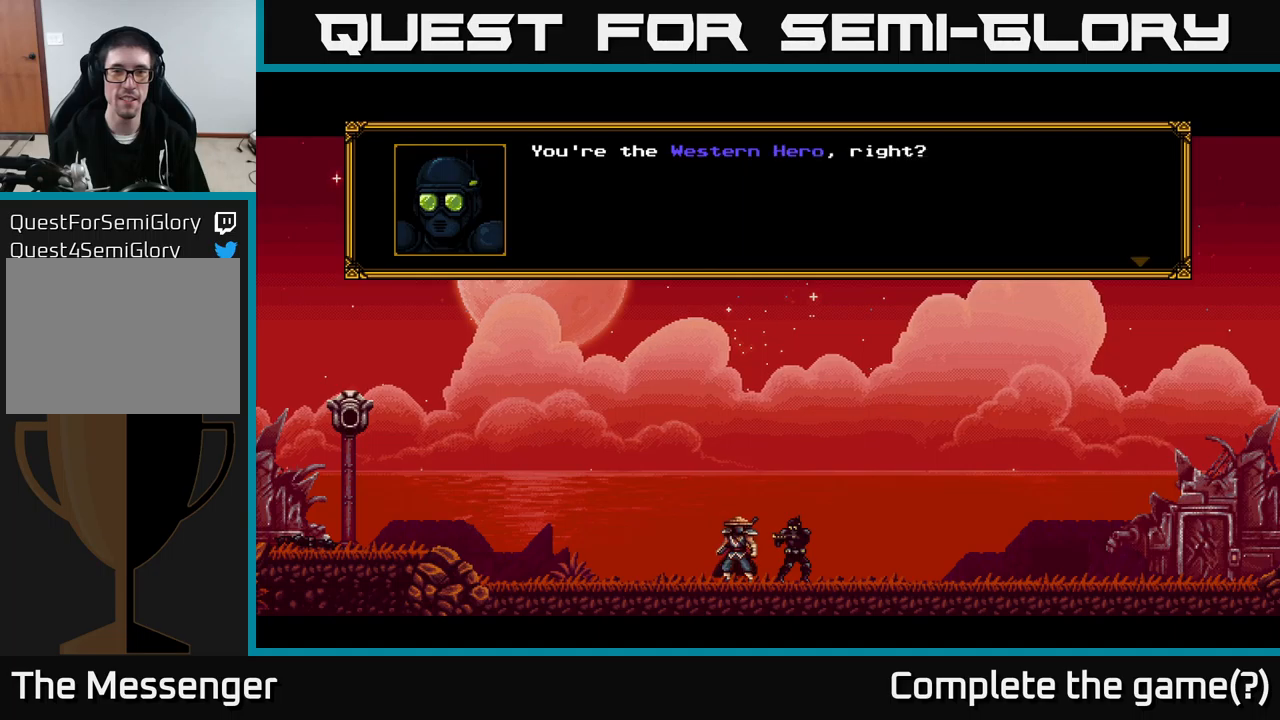
Gameplay with a controller (Xbox layout); each line is a JSON object with the inputs held at the frame after it. "events" lists button and stick changes between this image and that frame as [ms after this image, input, new state], when the widget could be followed in between. Not read: left_stick.
{"buttons": ["A"], "right_stick": "center", "events": [[100, "A", "up"], [367, "A", "down"]]}
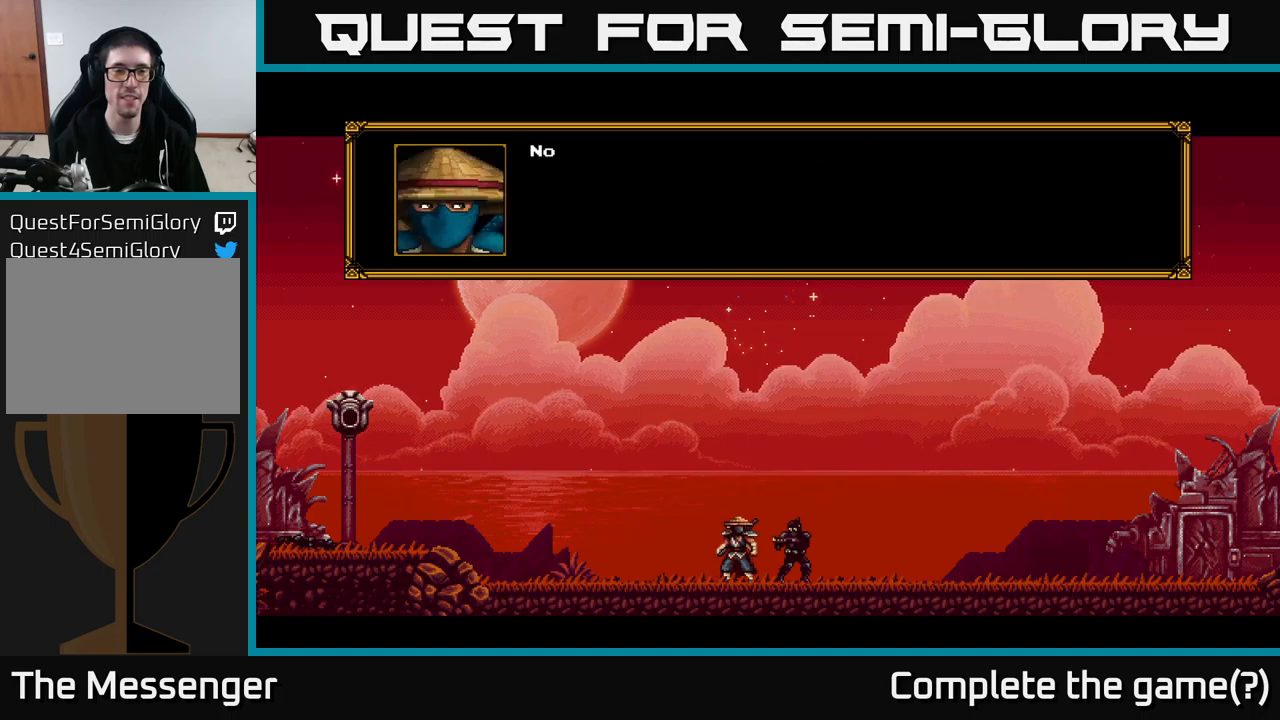
{"buttons": ["A"], "right_stick": "center", "events": [[134, "A", "up"], [300, "A", "down"]]}
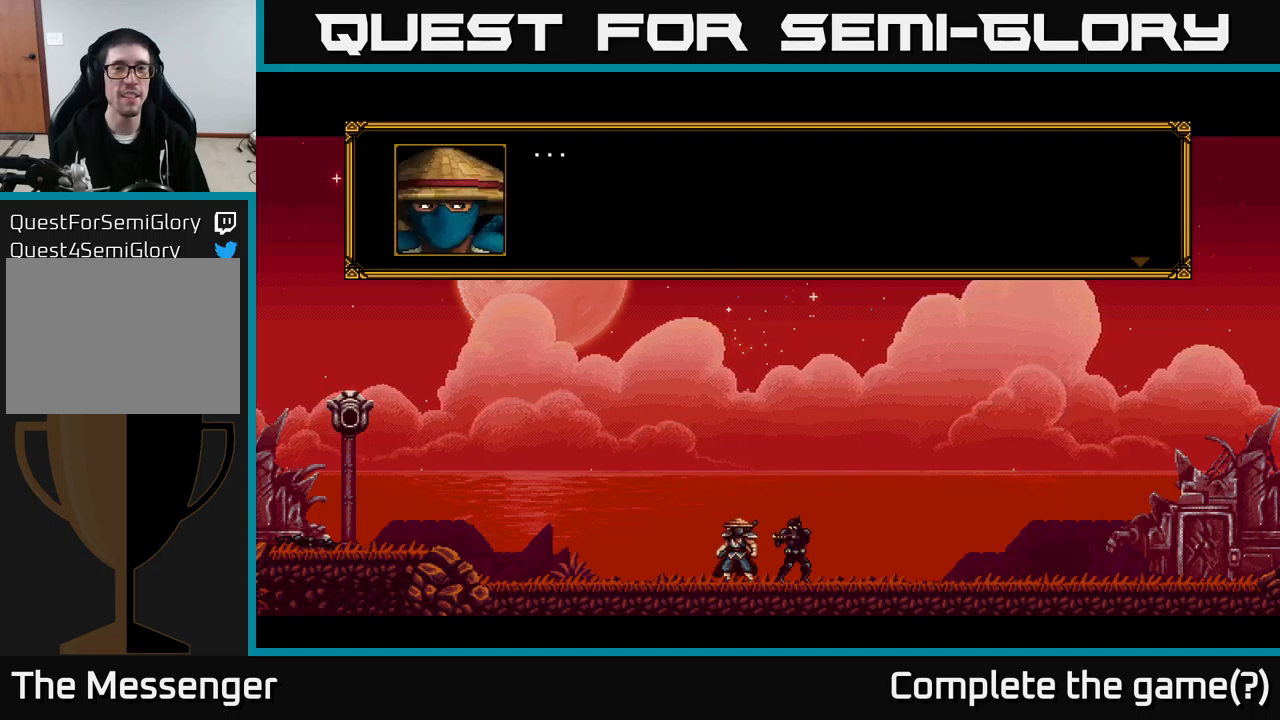
{"buttons": [], "right_stick": "center", "events": [[84, "A", "up"]]}
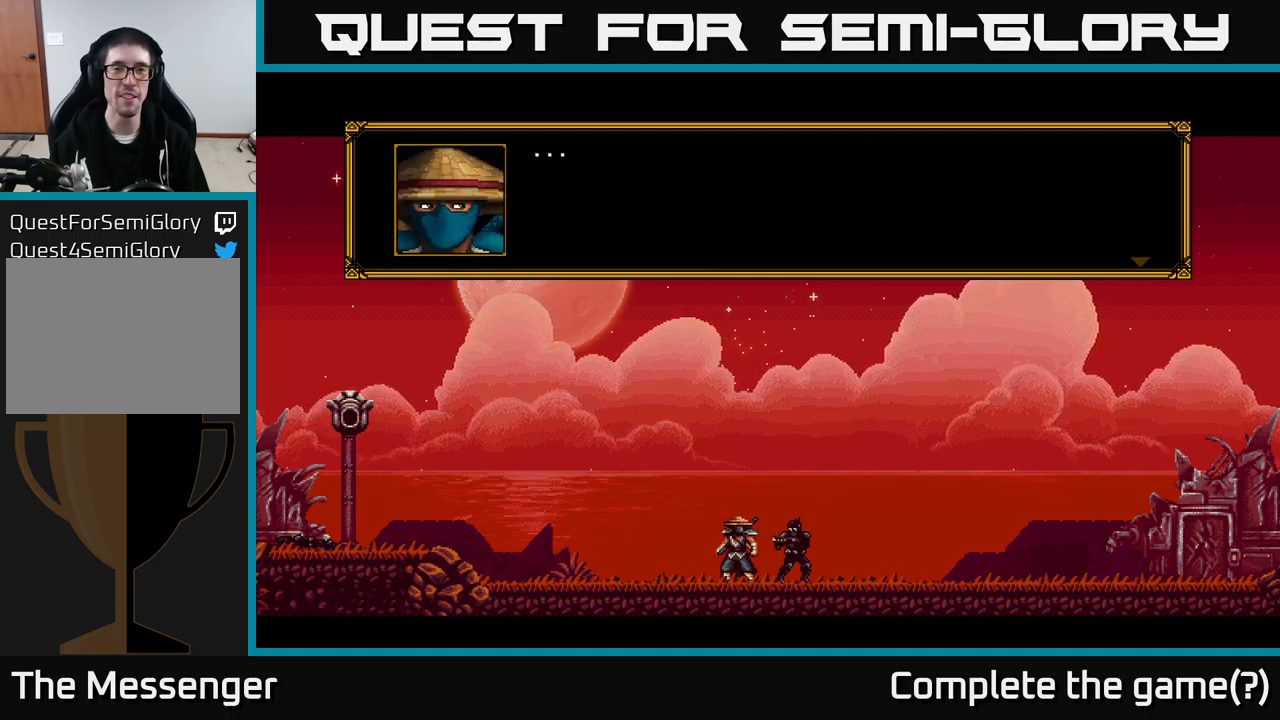
{"buttons": [], "right_stick": "center", "events": []}
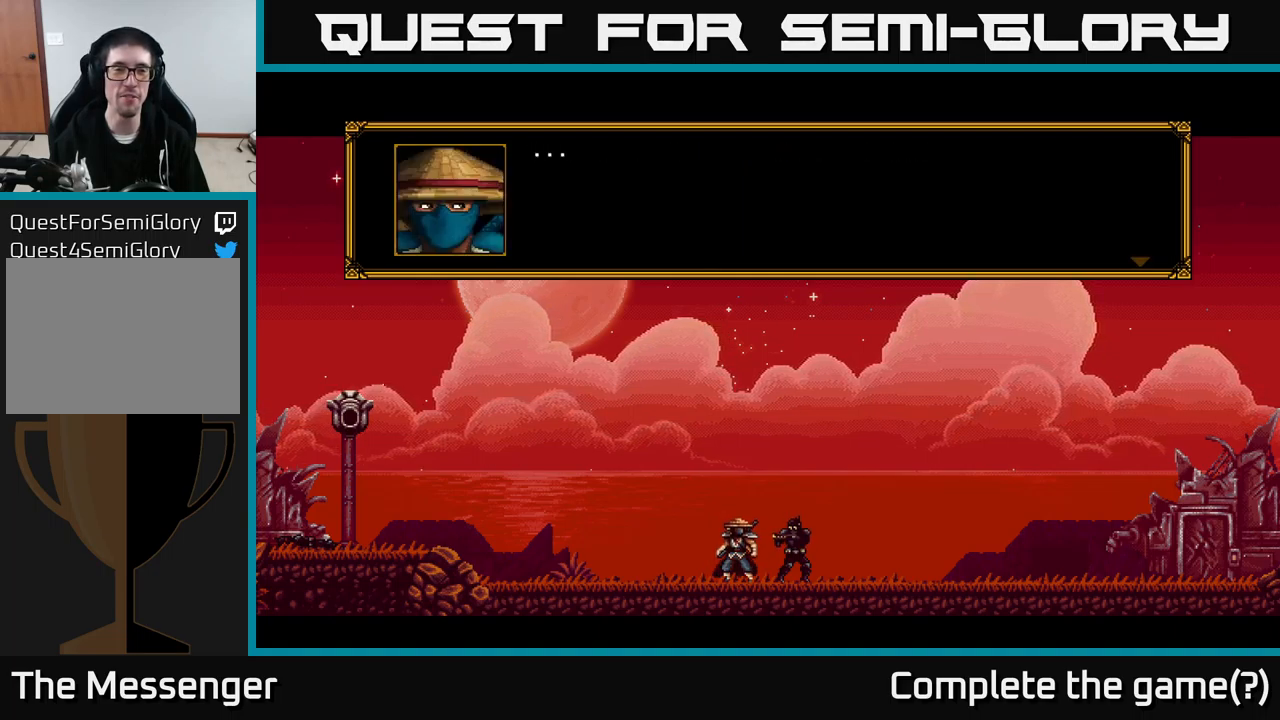
{"buttons": [], "right_stick": "center", "events": [[34, "A", "down"], [234, "A", "up"]]}